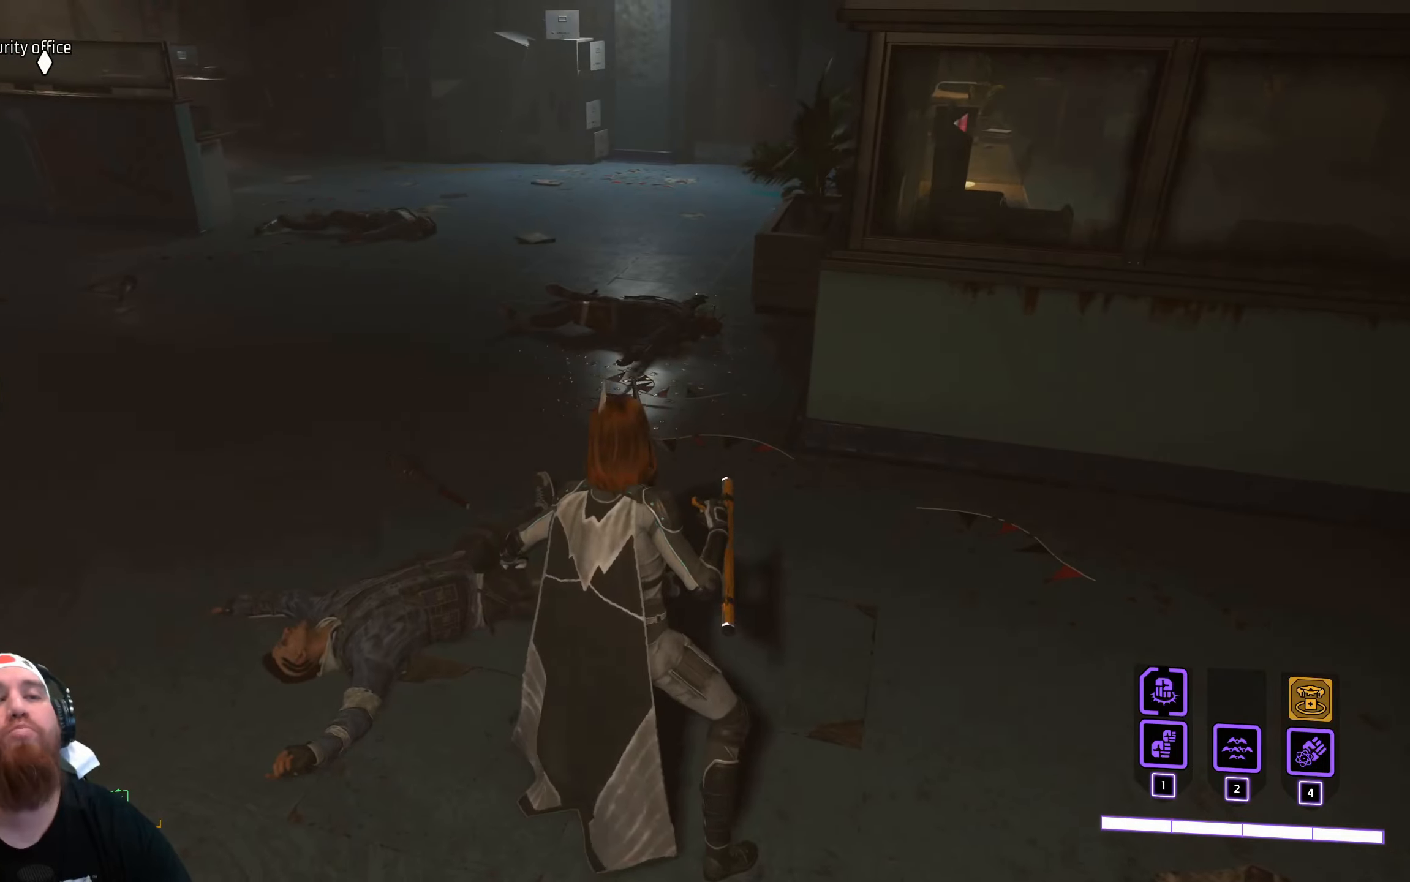
Gameplay with keyboard and mouse; each line is a JSON object with the keys and mouse buttons held at the frame after it. "events" lists presses ("down") and releases ("up") of "a", "ctrl", "d", "e", "f", "q", "r", "s", "shift", "space", "tab", "w", "mouse_left", "mouse_wheel", "mouse_right", "mouse_mb4" and "mouse_mb5" between this image and that frame as [ms after this image, input, new state], when the widget could be followed in between. "mouse_left", "mouse_wheel", "mouse_right", "mouse_mb4", "mouse_mb5" = the "left", "wheel", "right", "mb4", "mb5" buttons of the "mouse" list. No other keys are recorded. "wheel" means that the mouse wheel is clicked or scrolled. Not read: mouse_move.
{"keys": ["w"], "mouse": [], "events": [[300, "w", "down"]]}
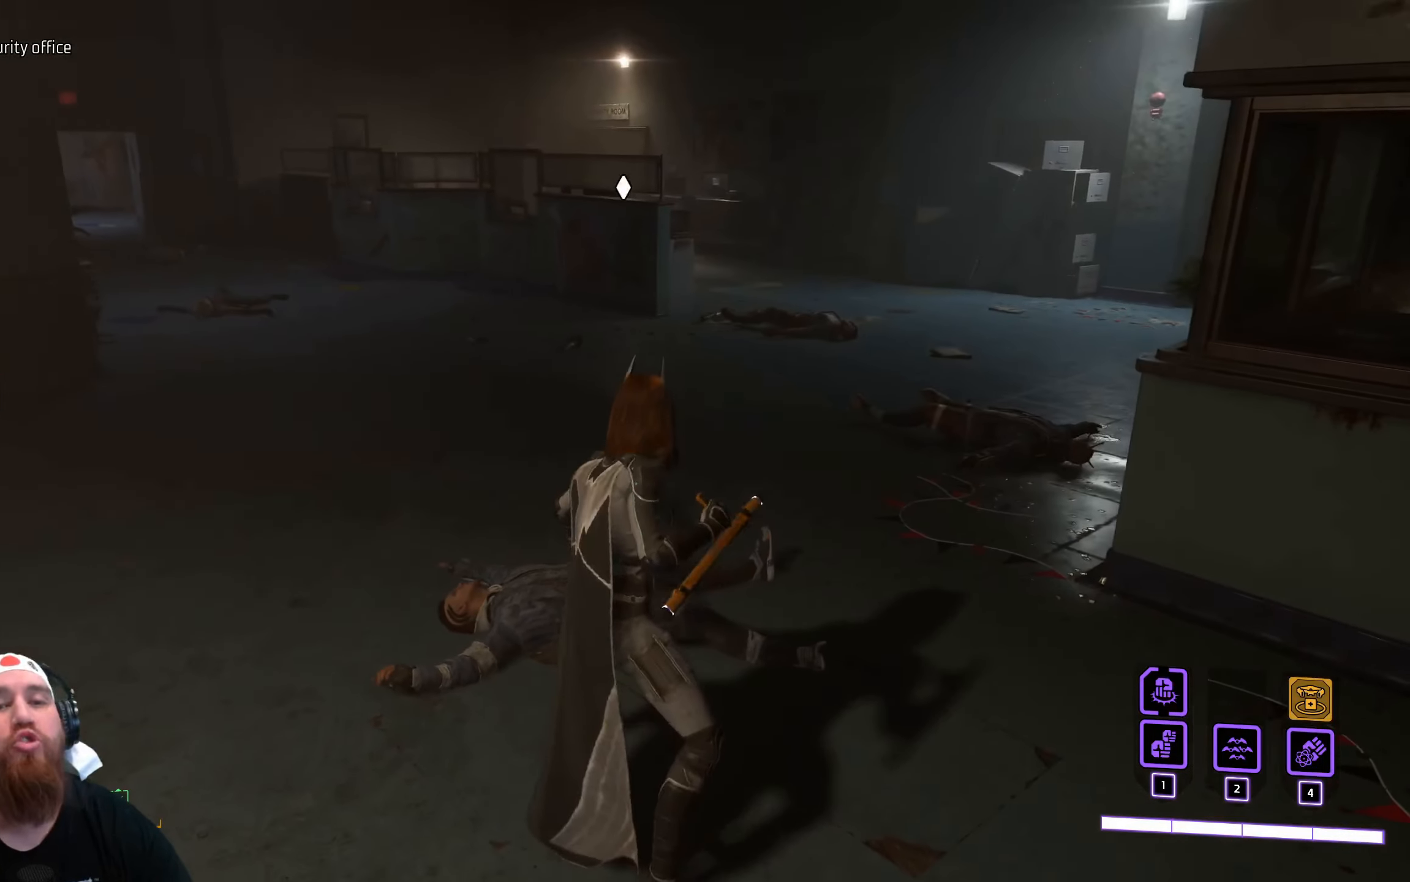
{"keys": ["shift", "w"], "mouse": [], "events": [[83, "shift", "down"]]}
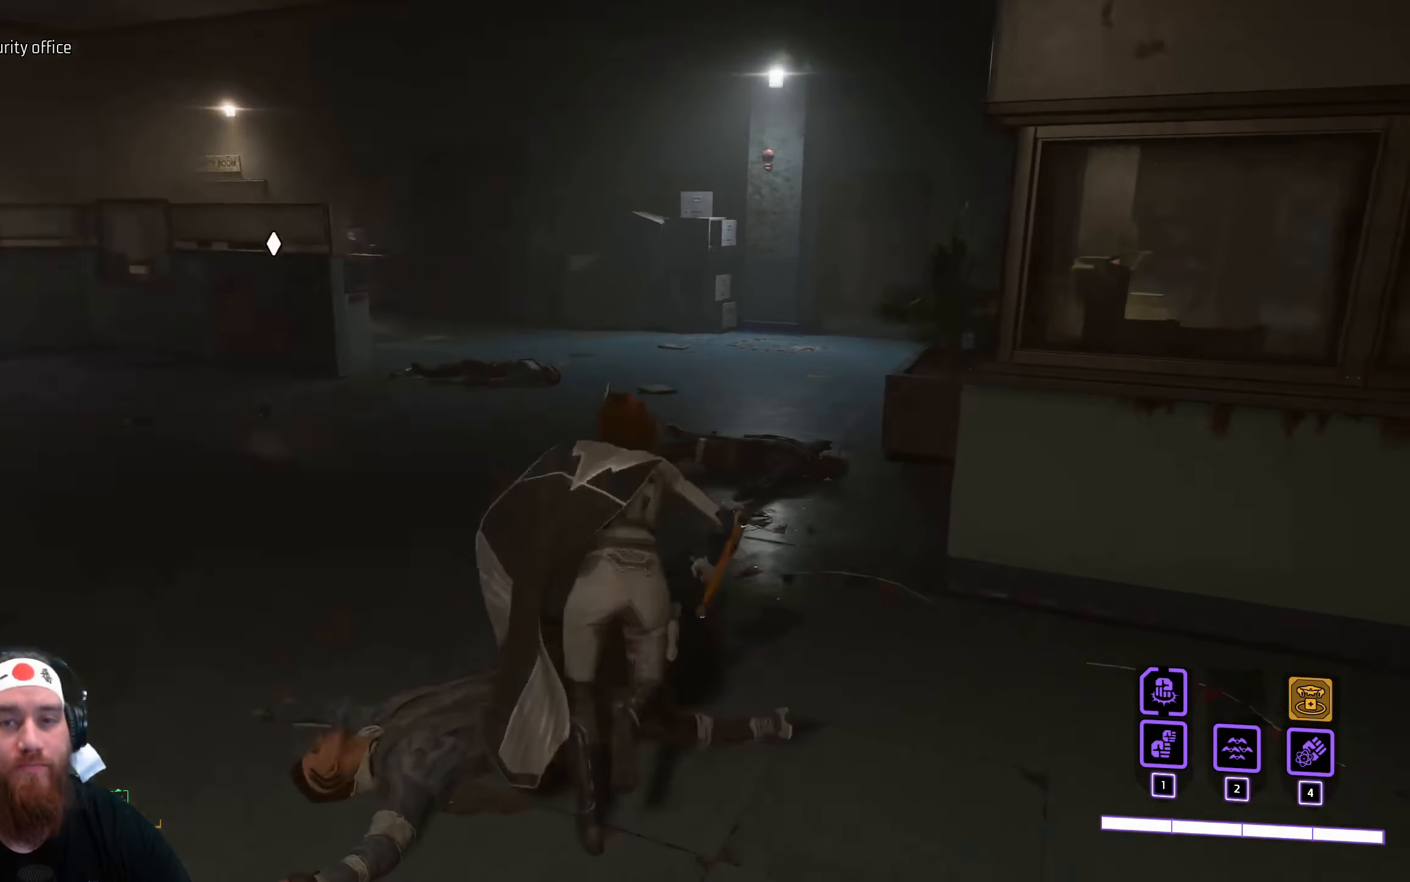
{"keys": ["shift", "w"], "mouse": [], "events": []}
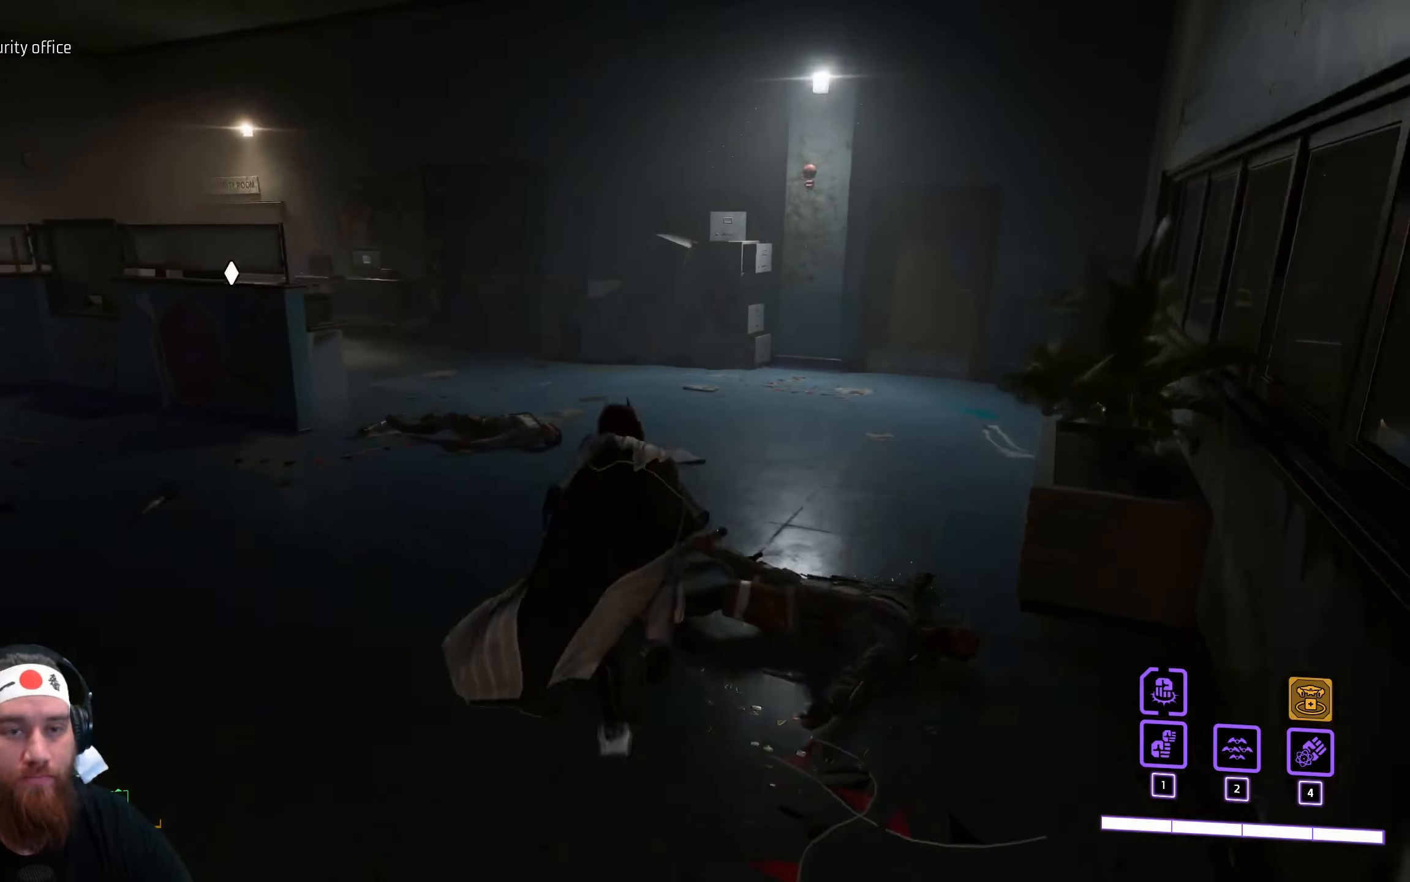
{"keys": ["shift", "w"], "mouse": [], "events": []}
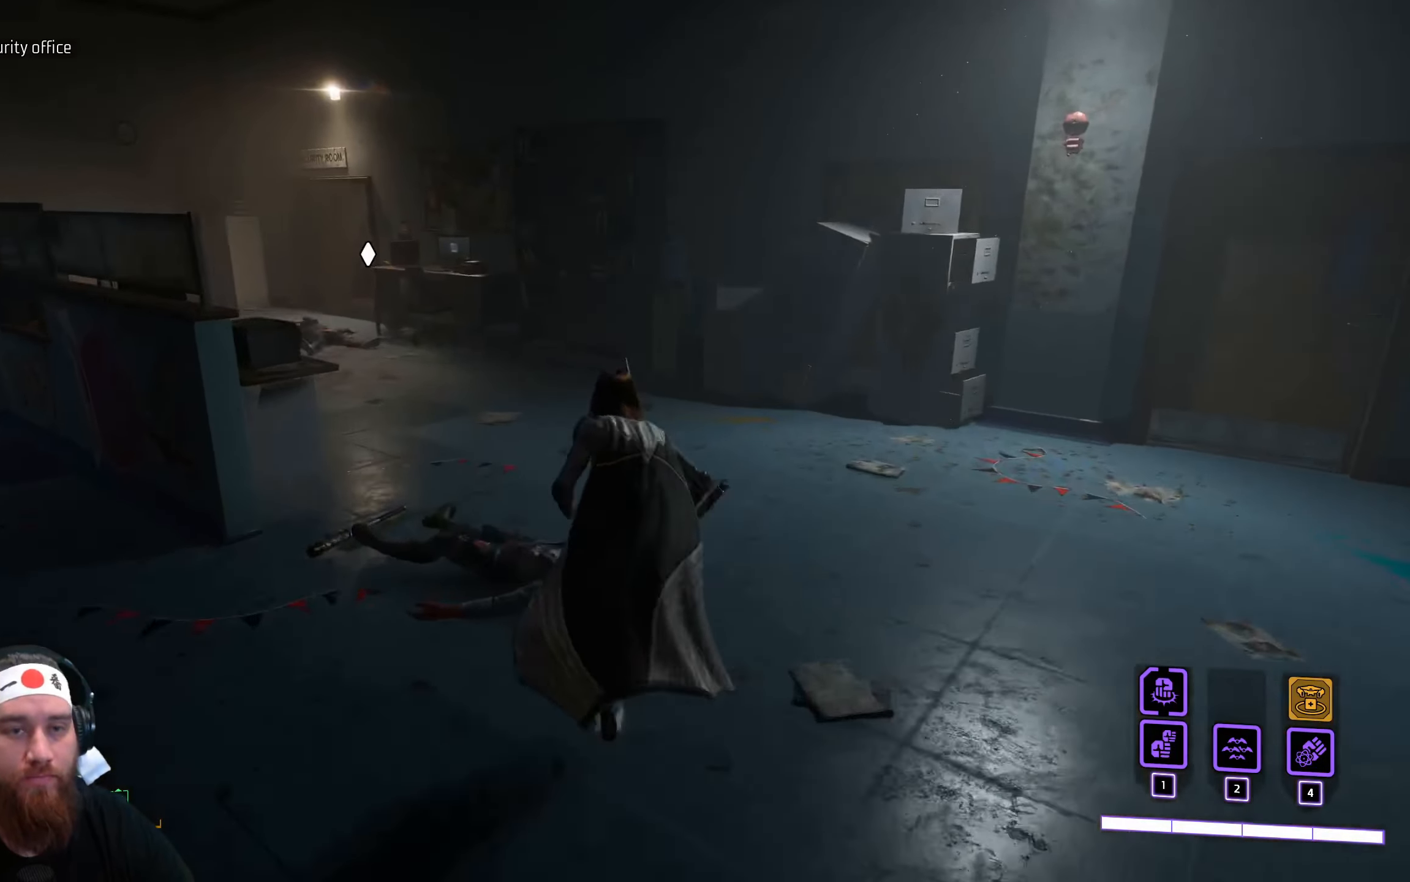
{"keys": ["shift", "w"], "mouse": [], "events": []}
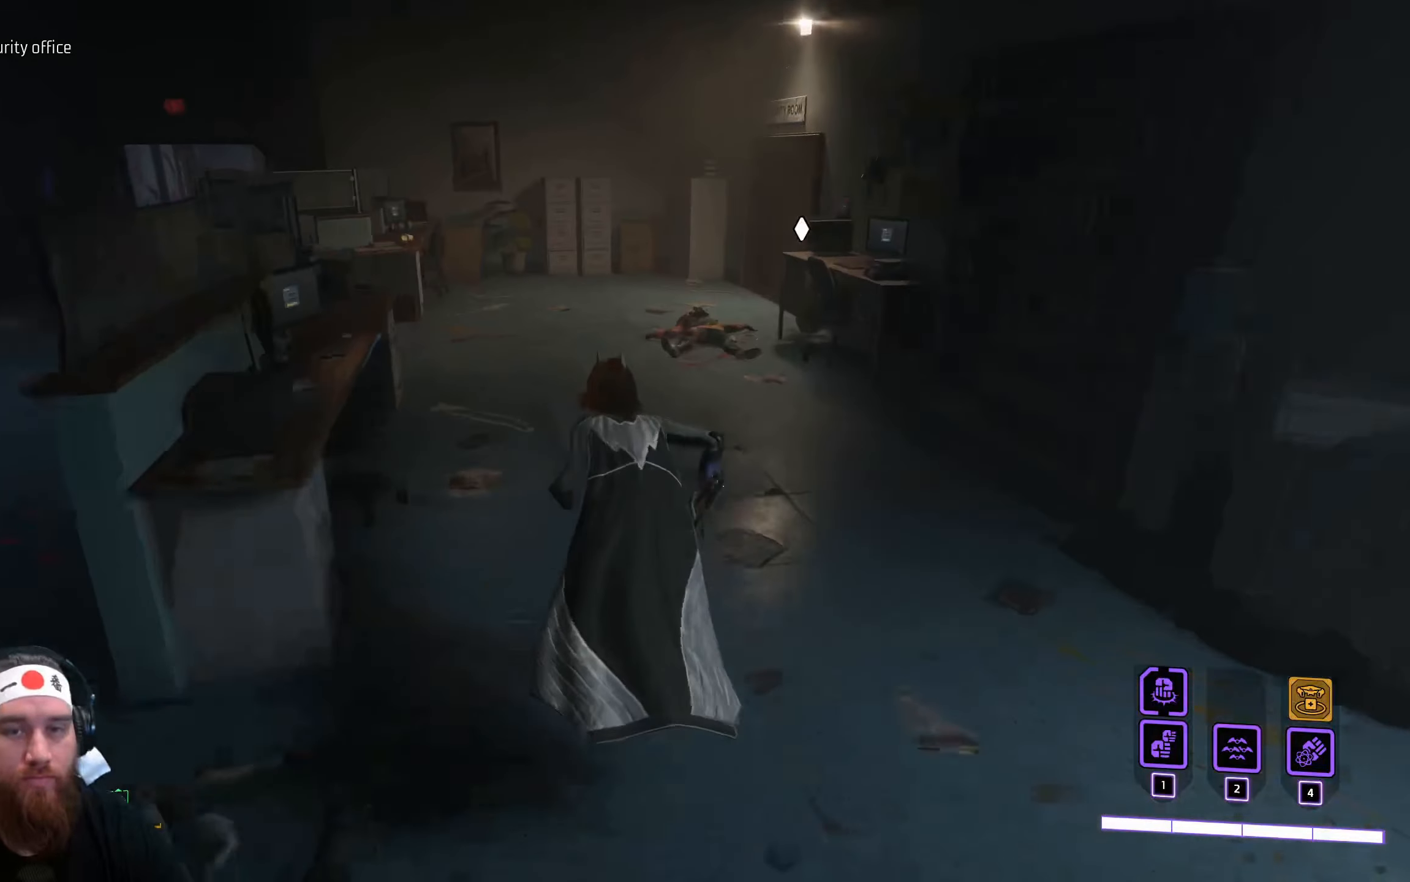
{"keys": ["shift", "w"], "mouse": [], "events": []}
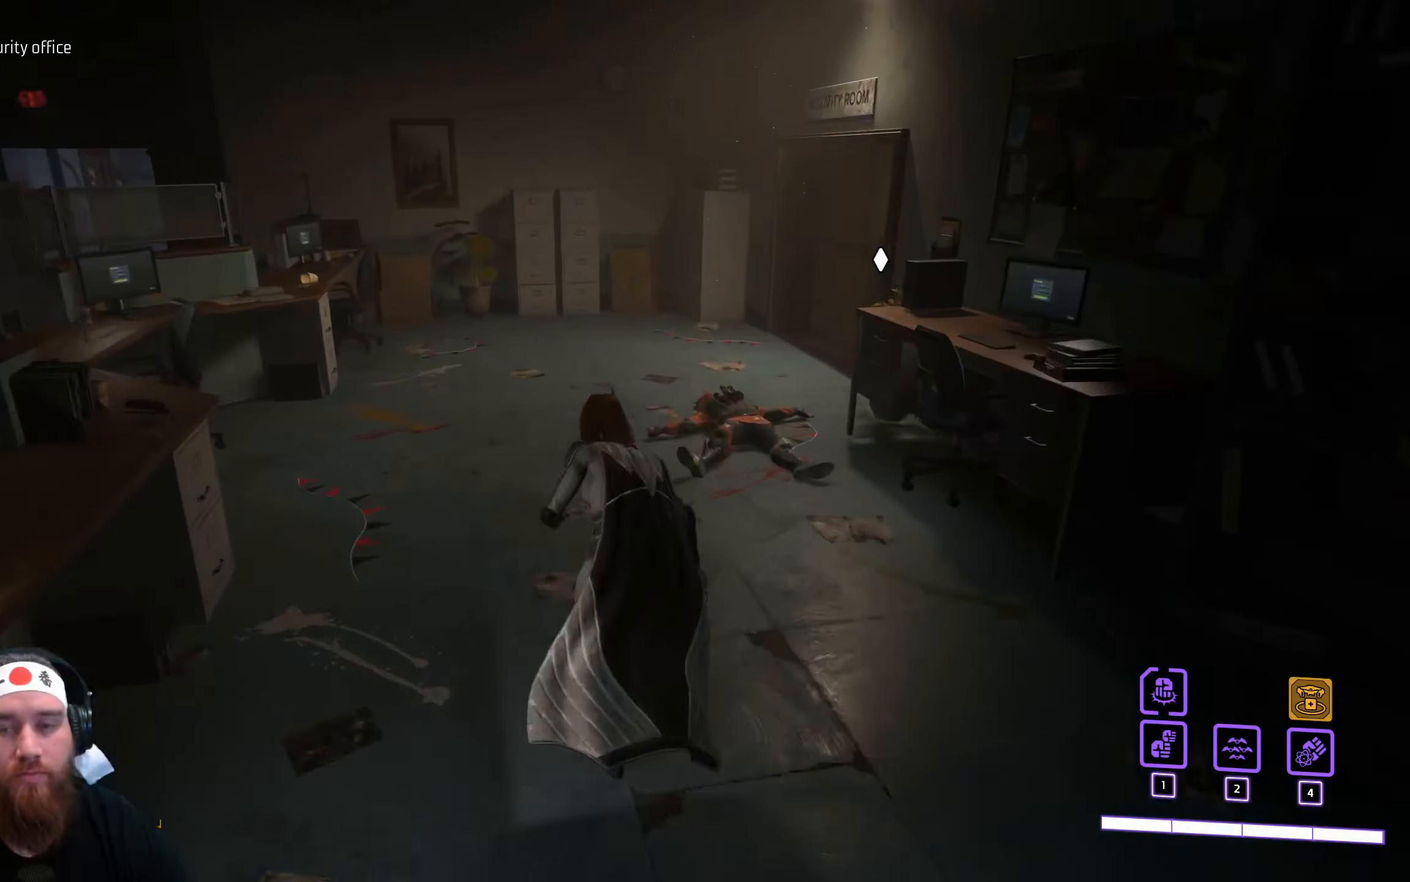
{"keys": ["shift", "w"], "mouse": [], "events": []}
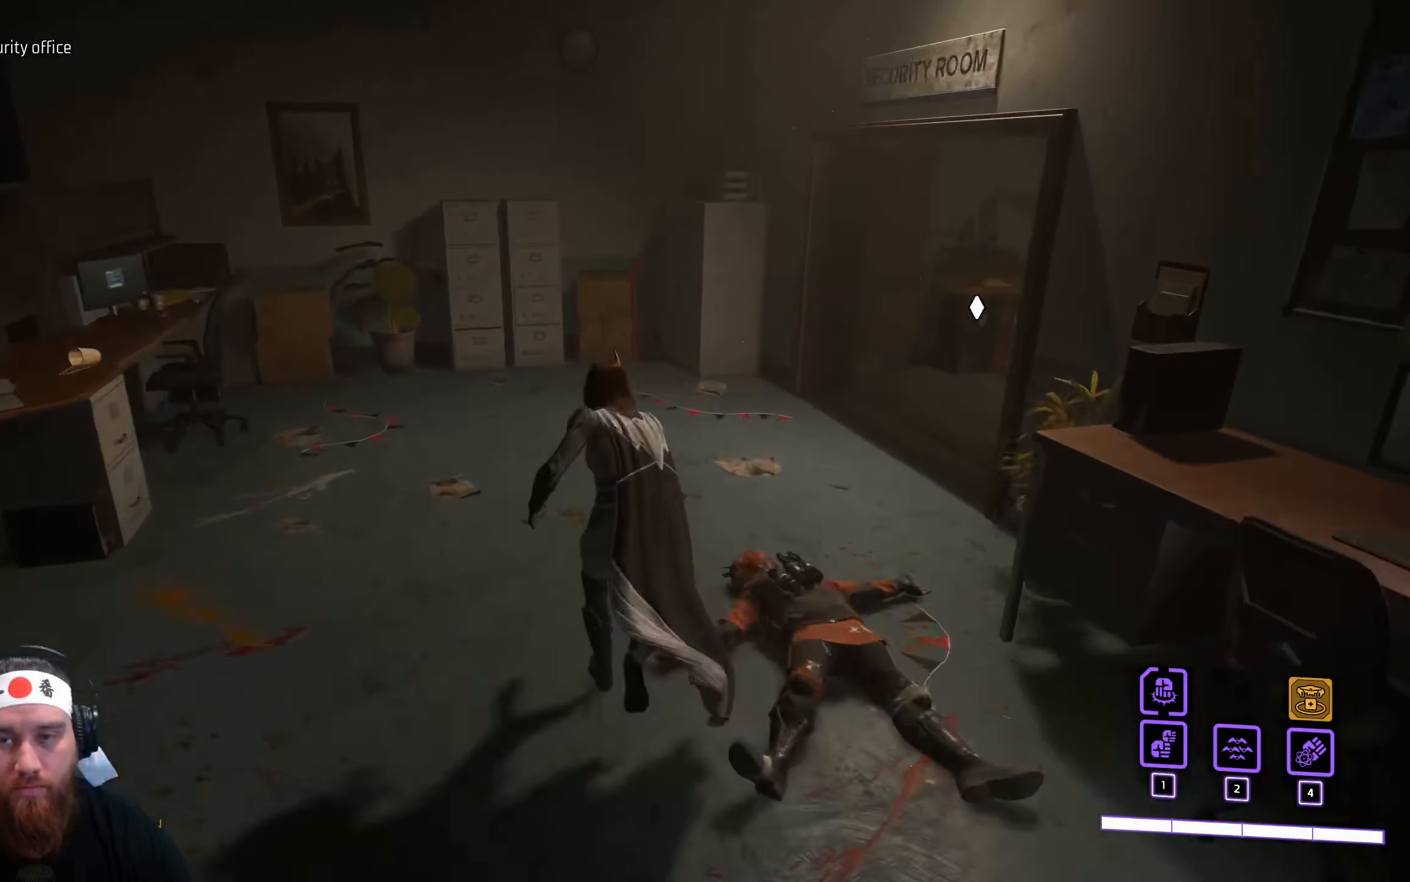
{"keys": ["shift", "w"], "mouse": [], "events": []}
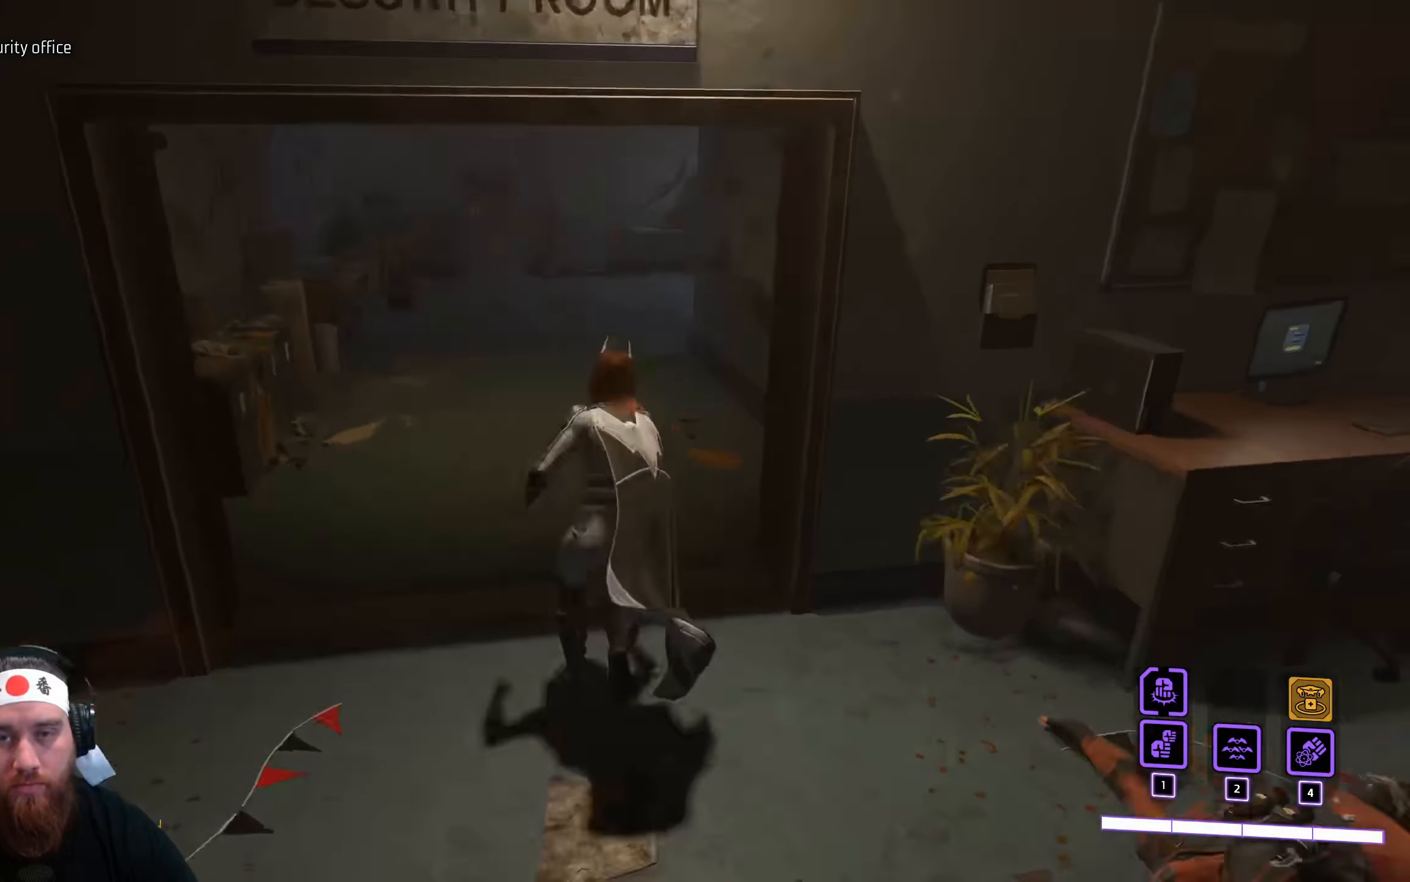
{"keys": ["shift", "w"], "mouse": [], "events": []}
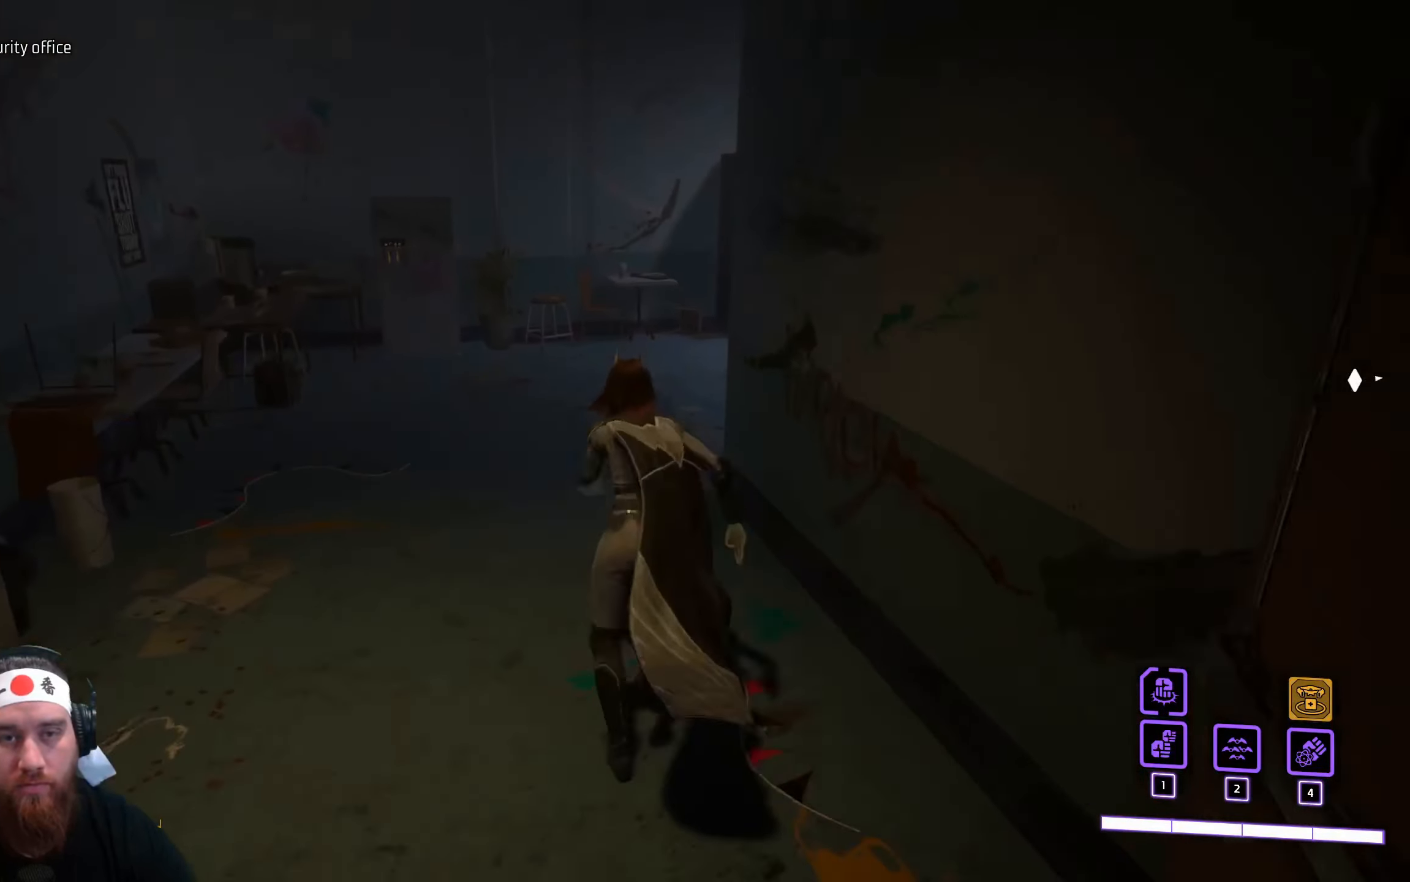
{"keys": ["w"], "mouse": [], "events": [[199, "shift", "up"]]}
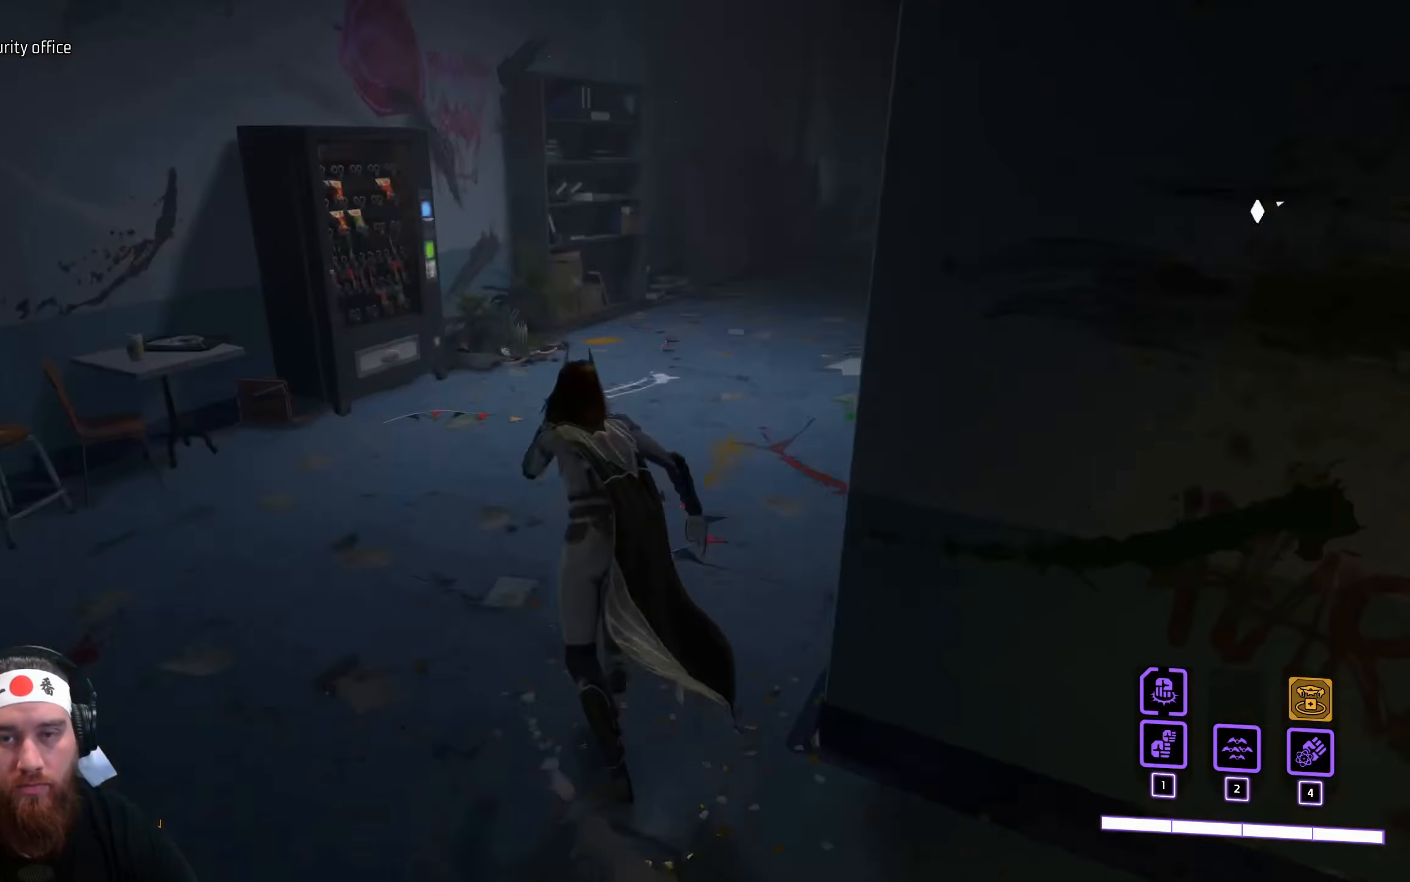
{"keys": ["w"], "mouse": [], "events": []}
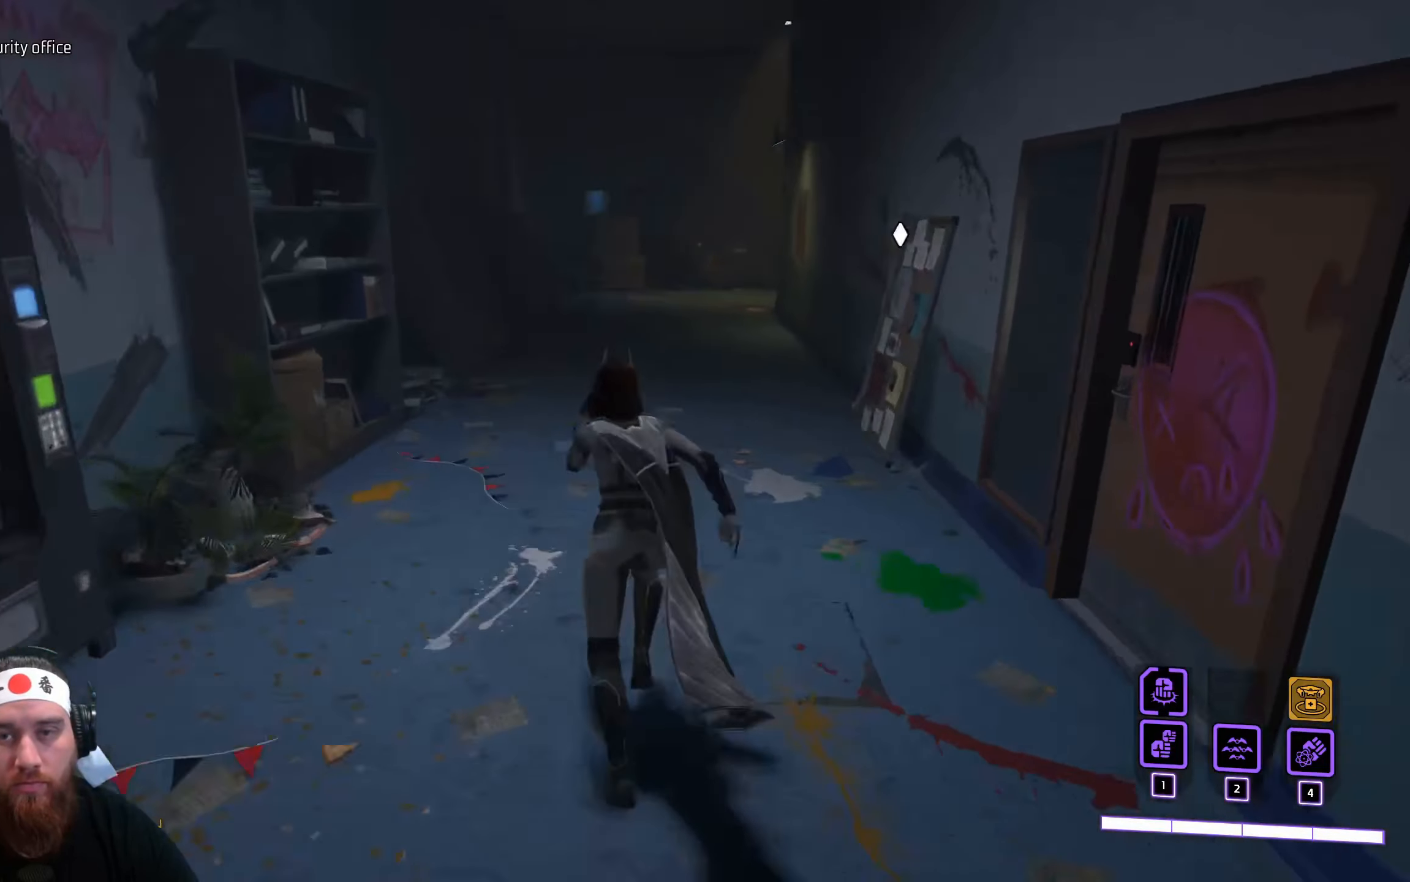
{"keys": ["w"], "mouse": [], "events": []}
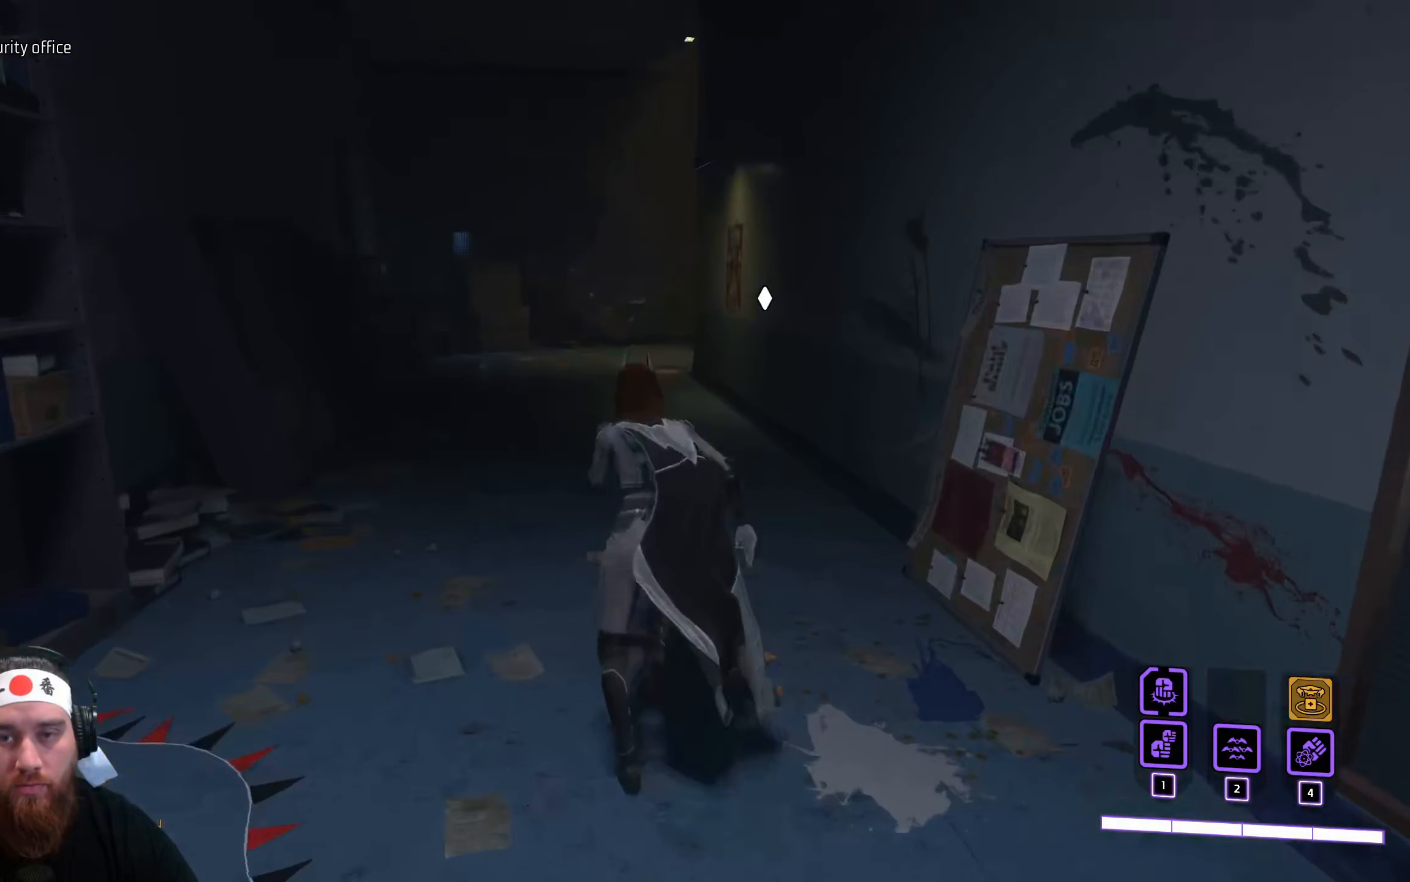
{"keys": ["w"], "mouse": [], "events": []}
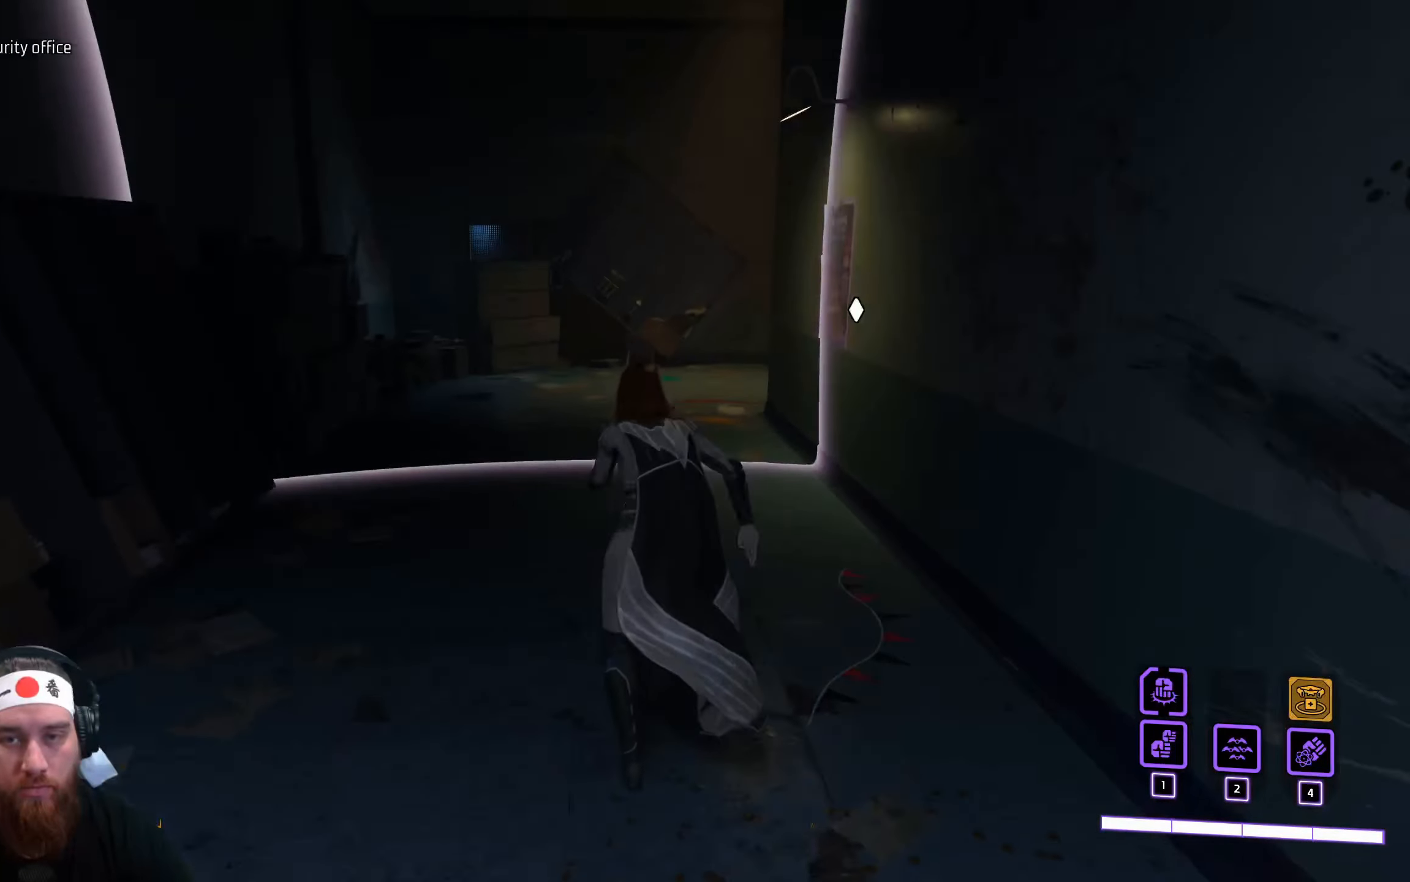
{"keys": ["w"], "mouse": [], "events": []}
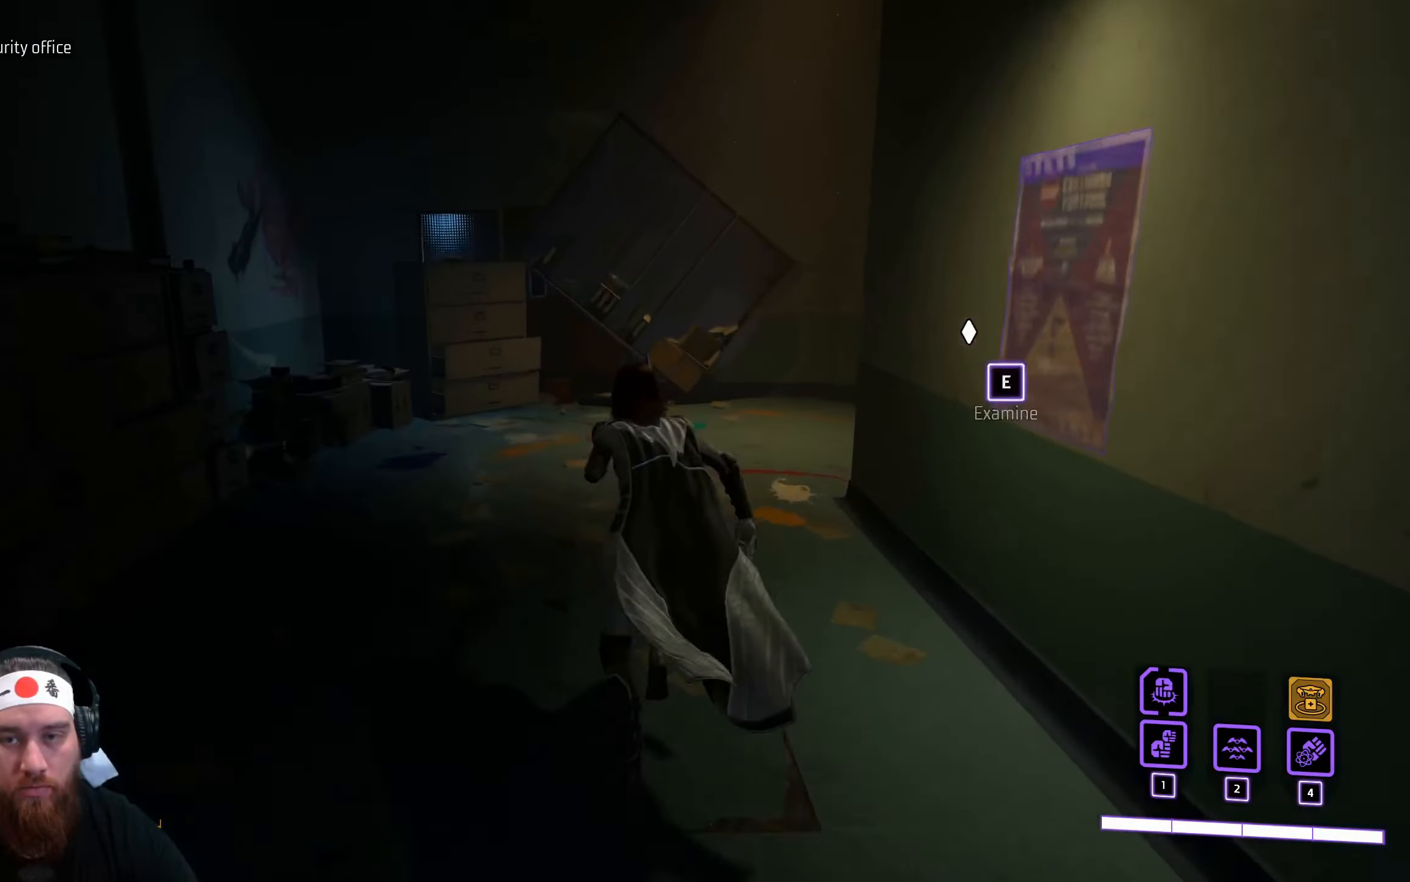
{"keys": [], "mouse": [], "events": [[283, "w", "up"]]}
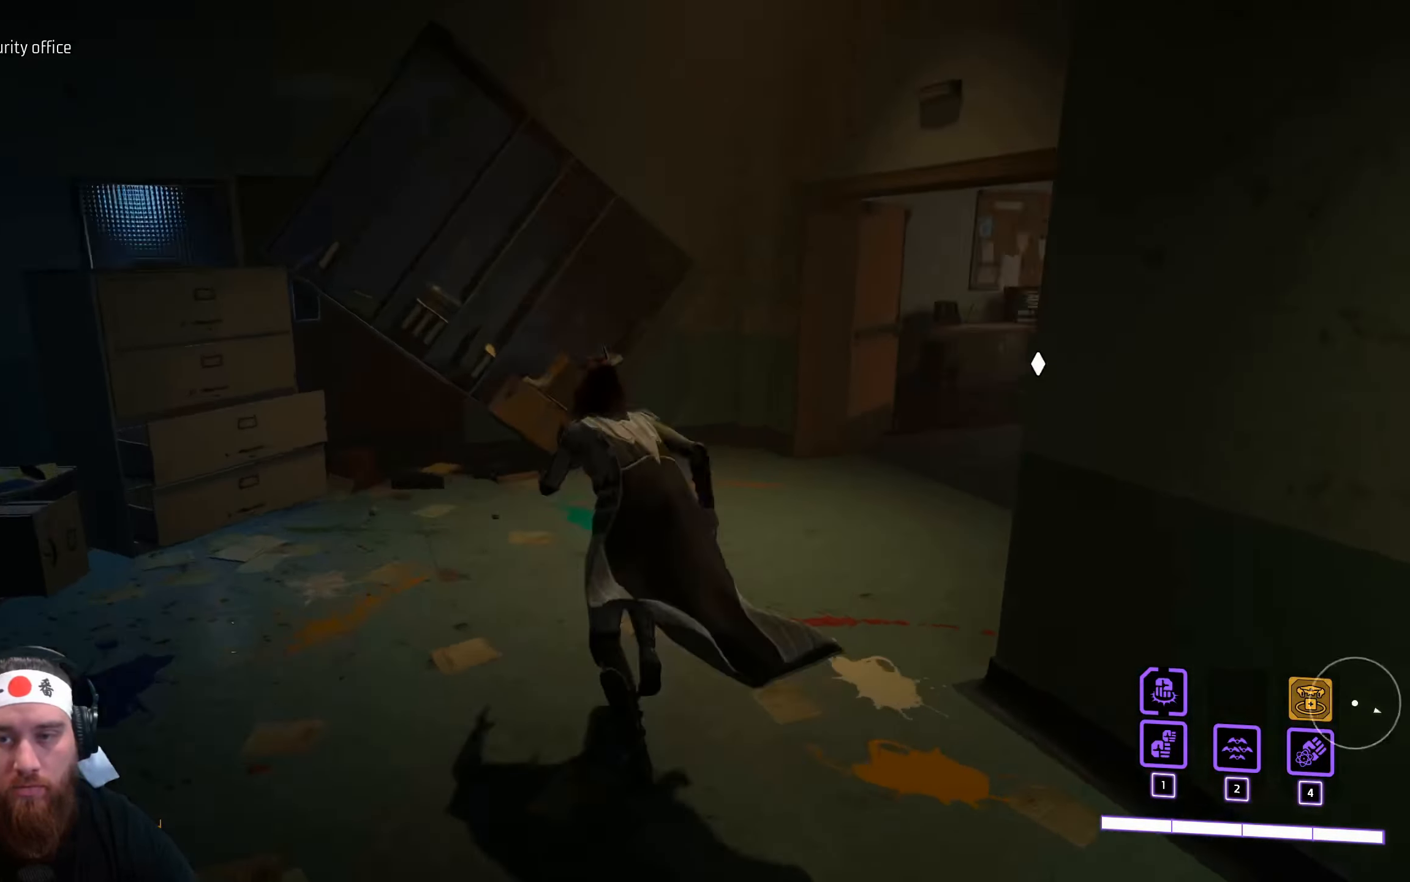
{"keys": ["d"], "mouse": [], "events": [[167, "d", "down"]]}
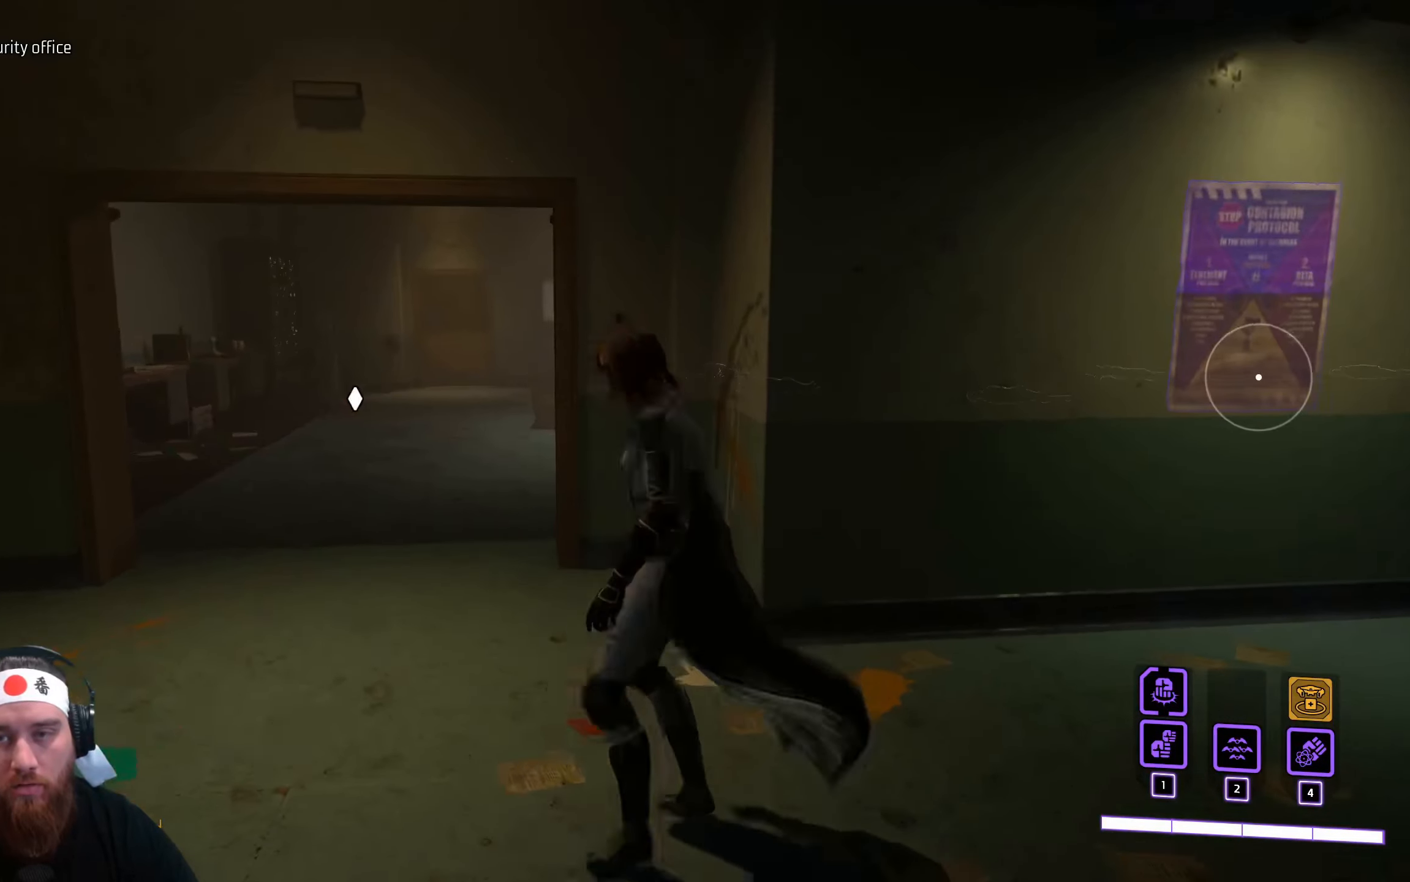
{"keys": ["d"], "mouse": [], "events": []}
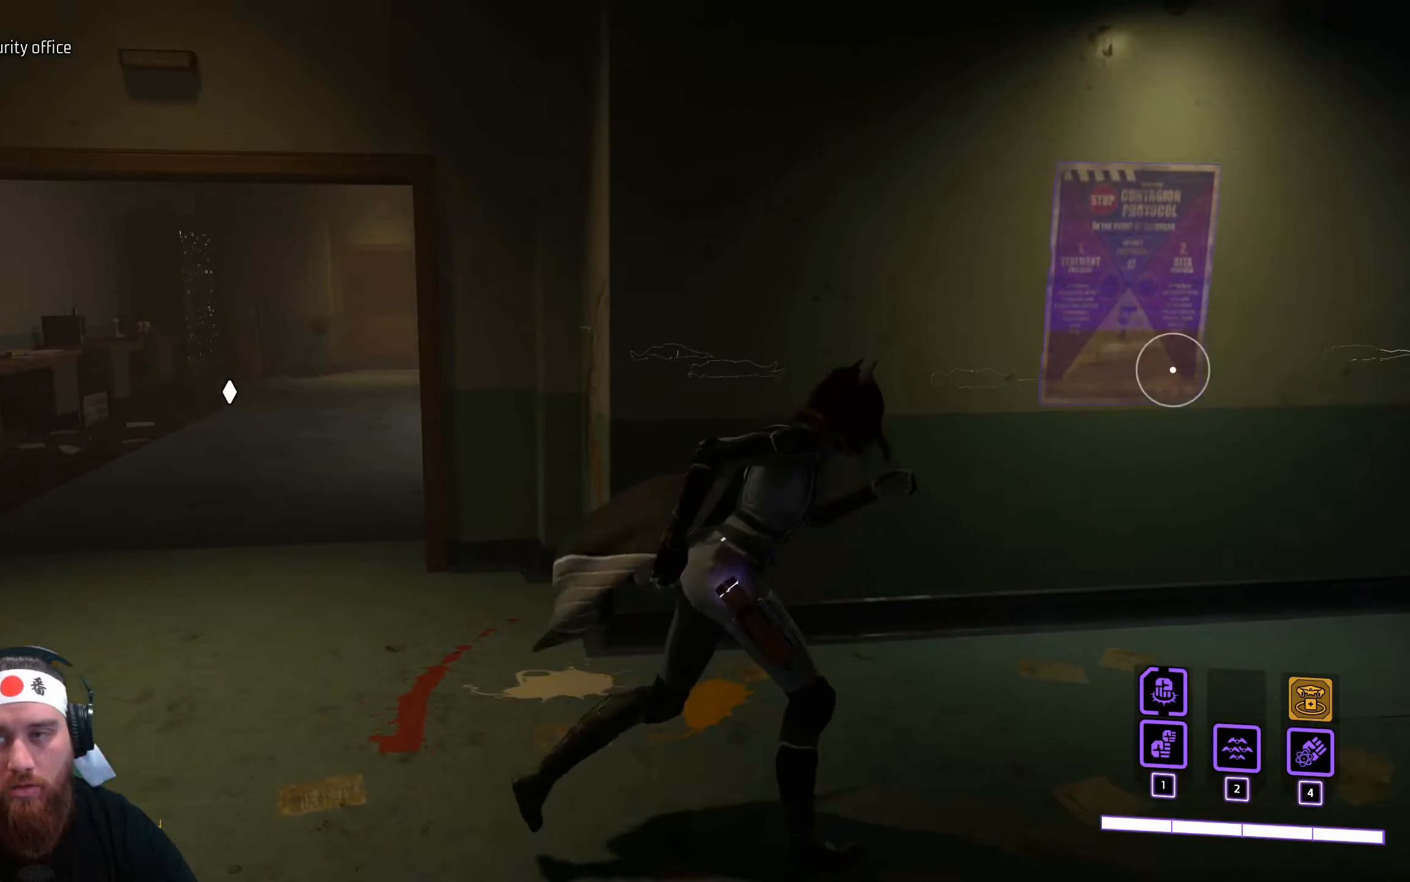
{"keys": ["e"], "mouse": [], "events": [[50, "w", "down"], [167, "d", "up"], [233, "w", "up"], [333, "e", "down"]]}
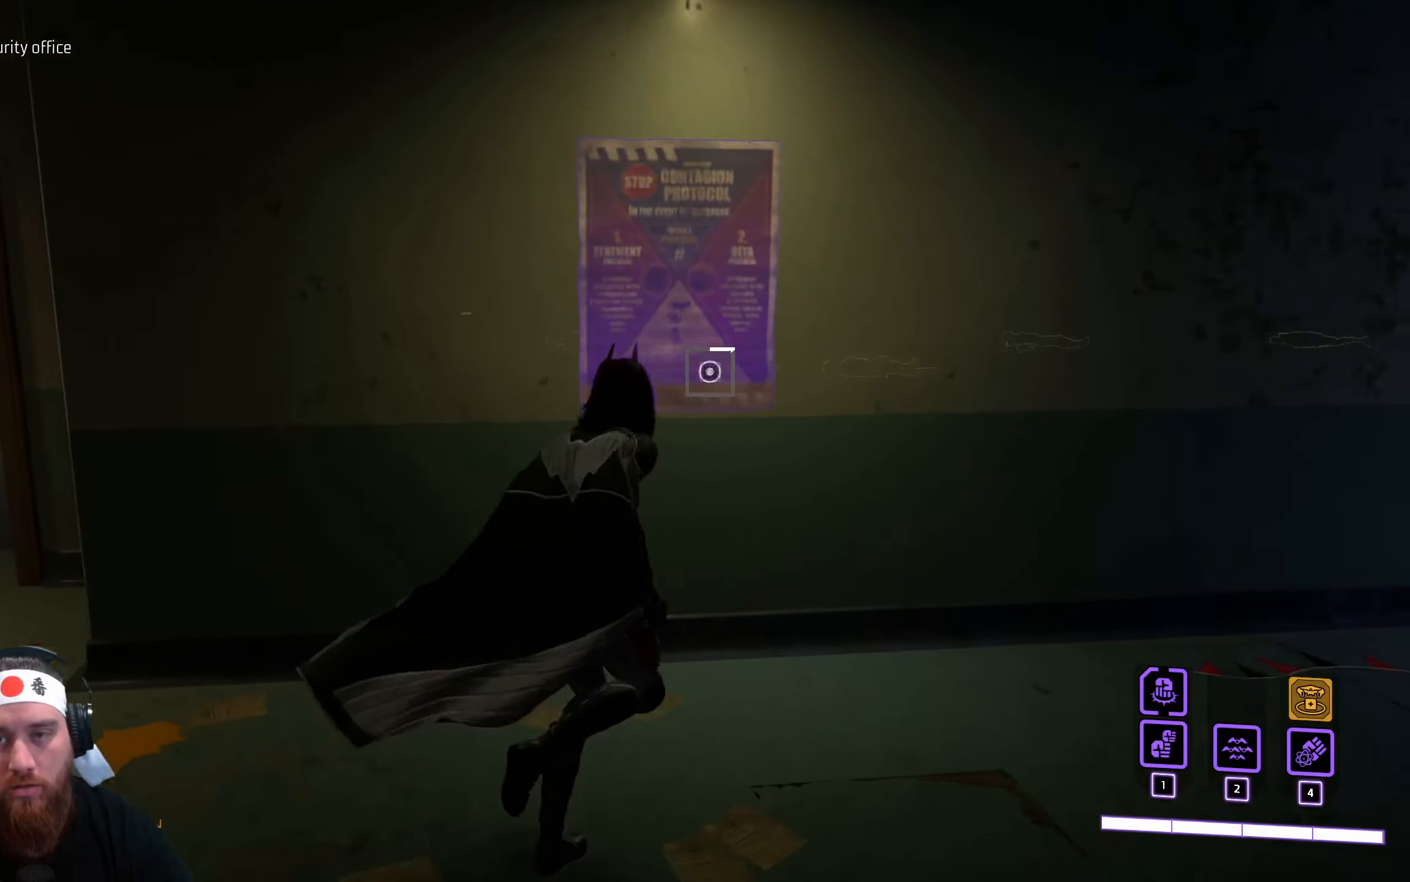
{"keys": ["e"], "mouse": [], "events": []}
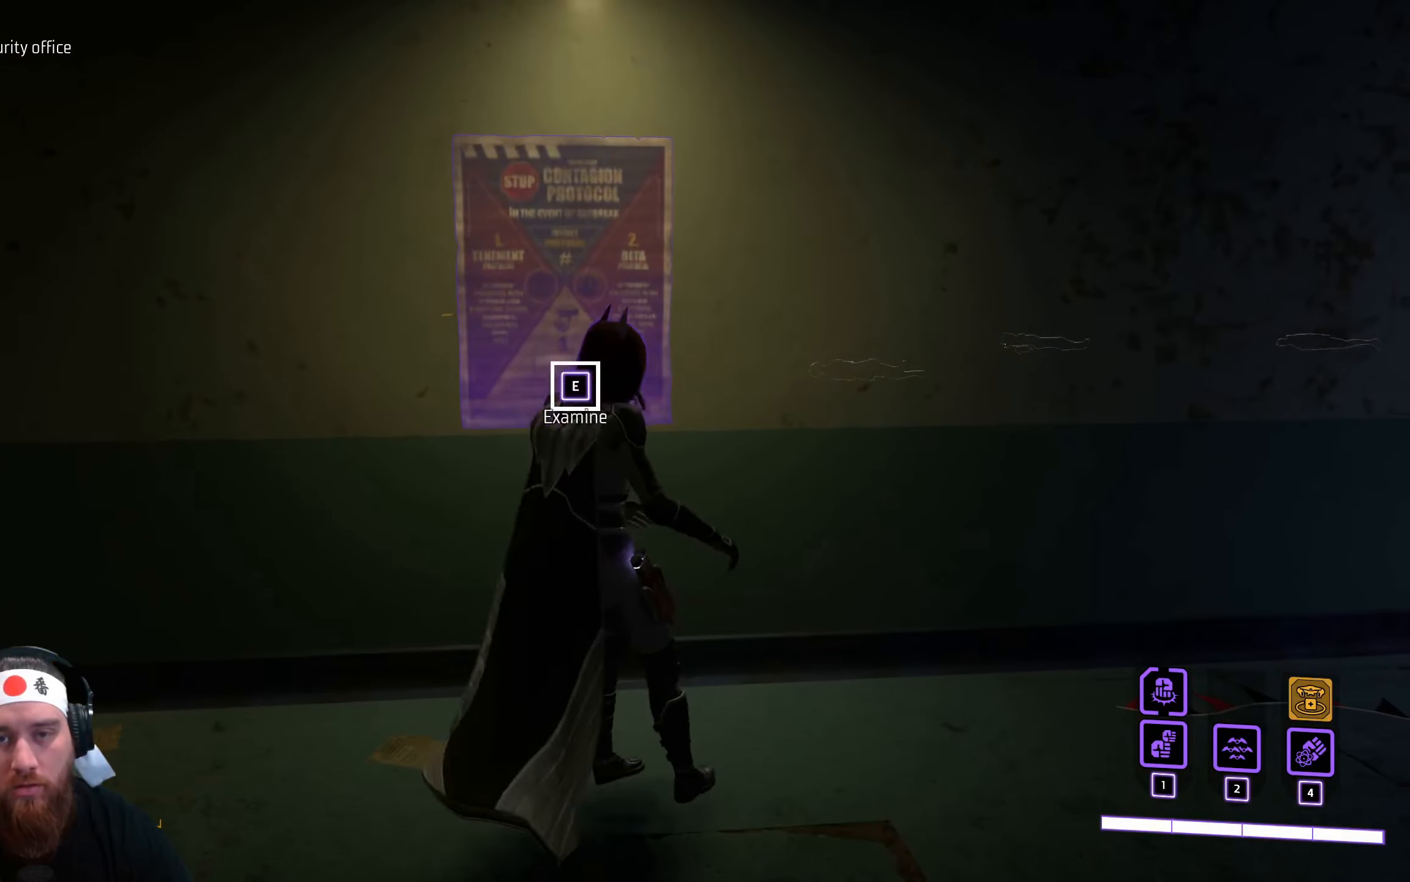
{"keys": [], "mouse": [], "events": [[450, "e", "up"]]}